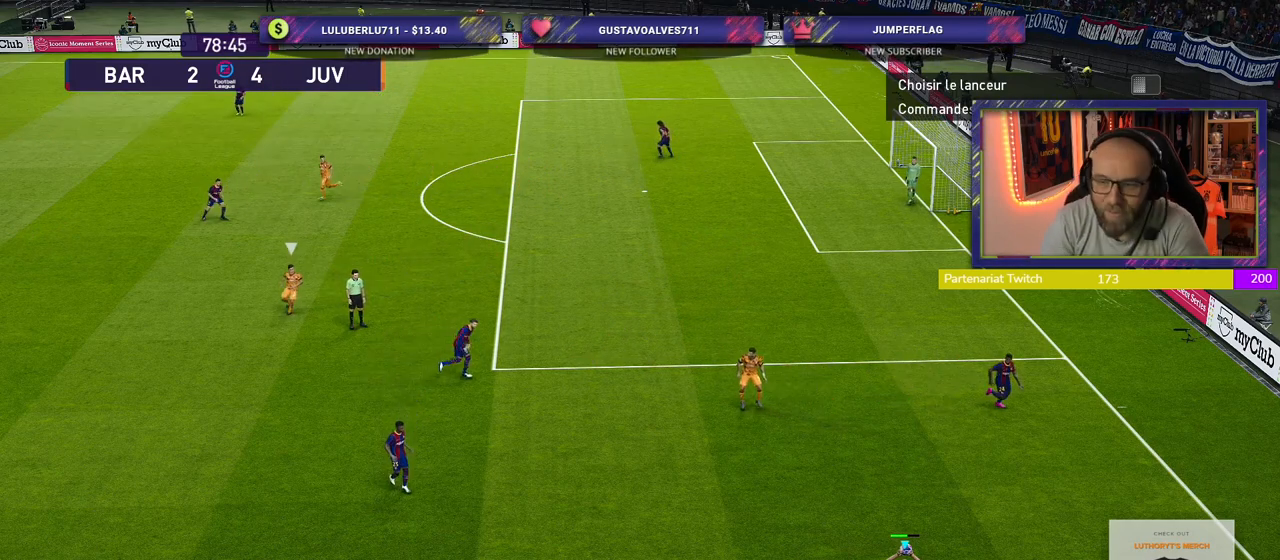
Gameplay with a controller (PlayStation layout); each line is a JSON object with the inputs held at the frame after it. "events" lists button and stick changes between this image and that frame as [ms after this image, input, new state], when the widget could be followed in between.
{"buttons": [], "left_stick": "center", "right_stick": "center", "events": [[220, "left_stick", "up-right"], [240, "CROSS", "down"], [340, "CROSS", "up"], [380, "left_stick", "center"]]}
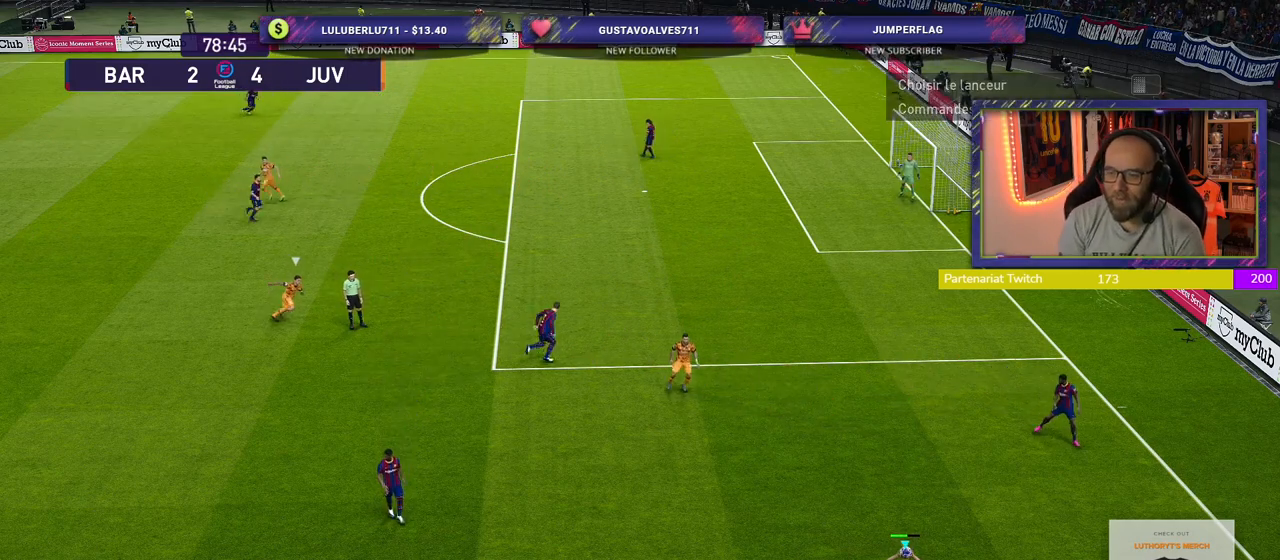
{"buttons": [], "left_stick": "left", "right_stick": "center", "events": [[380, "left_stick", "left"]]}
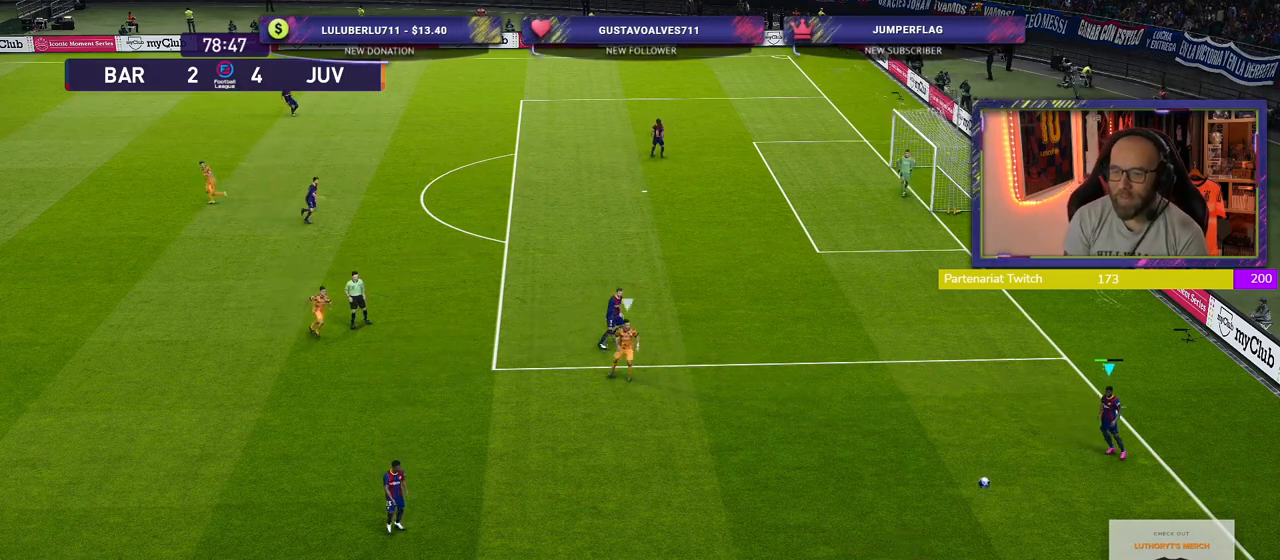
{"buttons": [], "left_stick": "left", "right_stick": "center", "events": []}
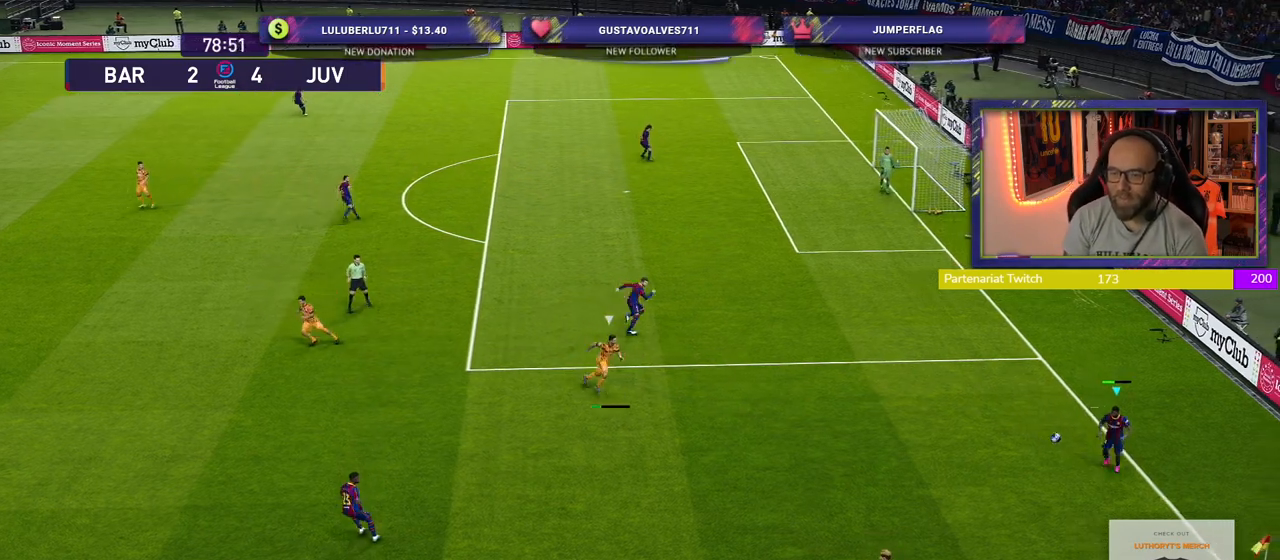
{"buttons": ["TRIANGLE"], "left_stick": "left", "right_stick": "center", "events": [[400, "TRIANGLE", "down"]]}
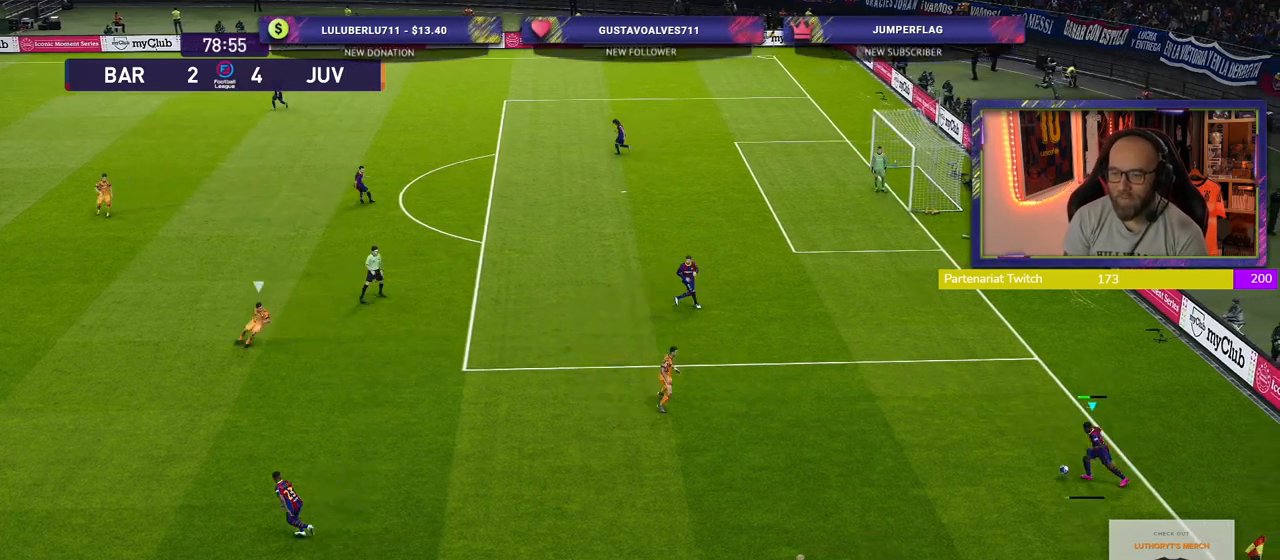
{"buttons": [], "left_stick": "left", "right_stick": "center", "events": [[40, "TRIANGLE", "up"]]}
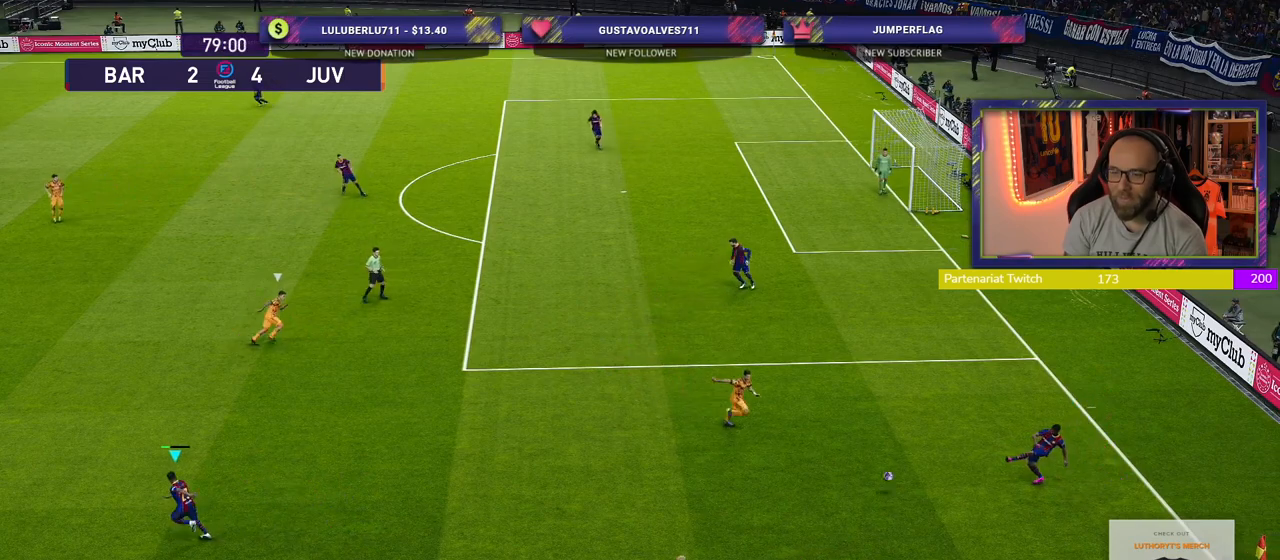
{"buttons": [], "left_stick": "left", "right_stick": "center", "events": []}
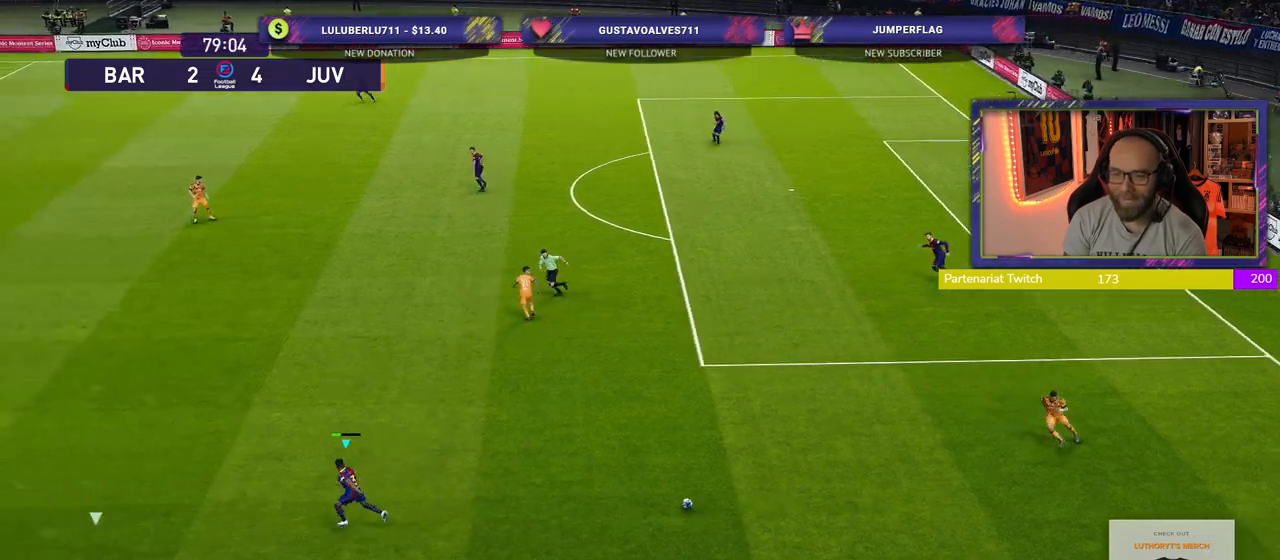
{"buttons": [], "left_stick": "up-left", "right_stick": "center", "events": [[340, "left_stick", "up-left"]]}
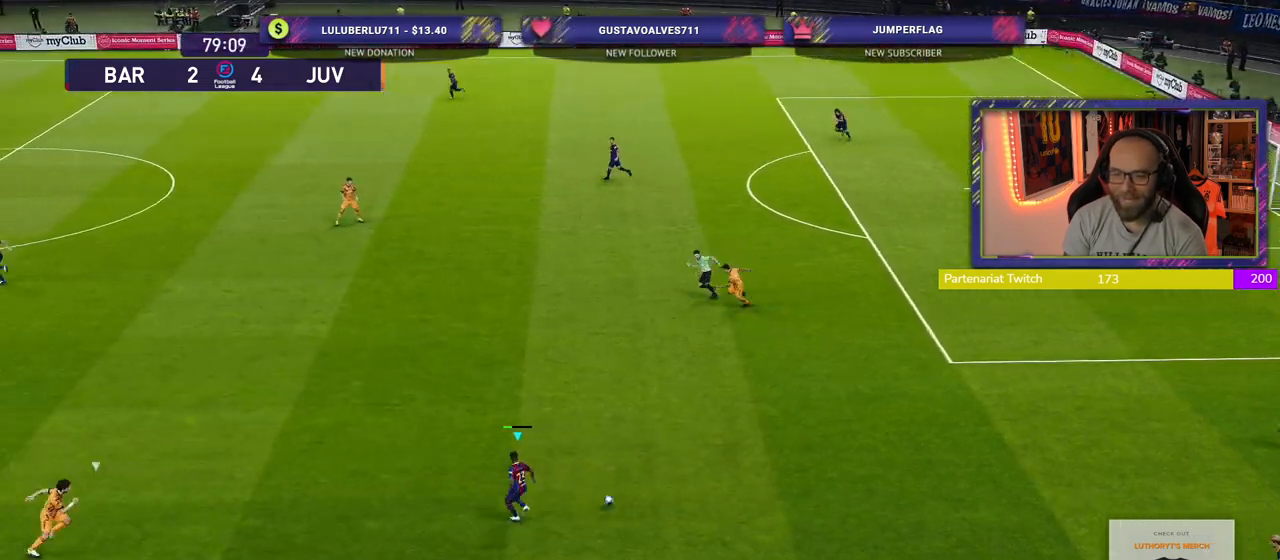
{"buttons": ["R2"], "left_stick": "up-left", "right_stick": "center", "events": [[20, "CROSS", "down"], [160, "CROSS", "up"], [240, "R2", "down"]]}
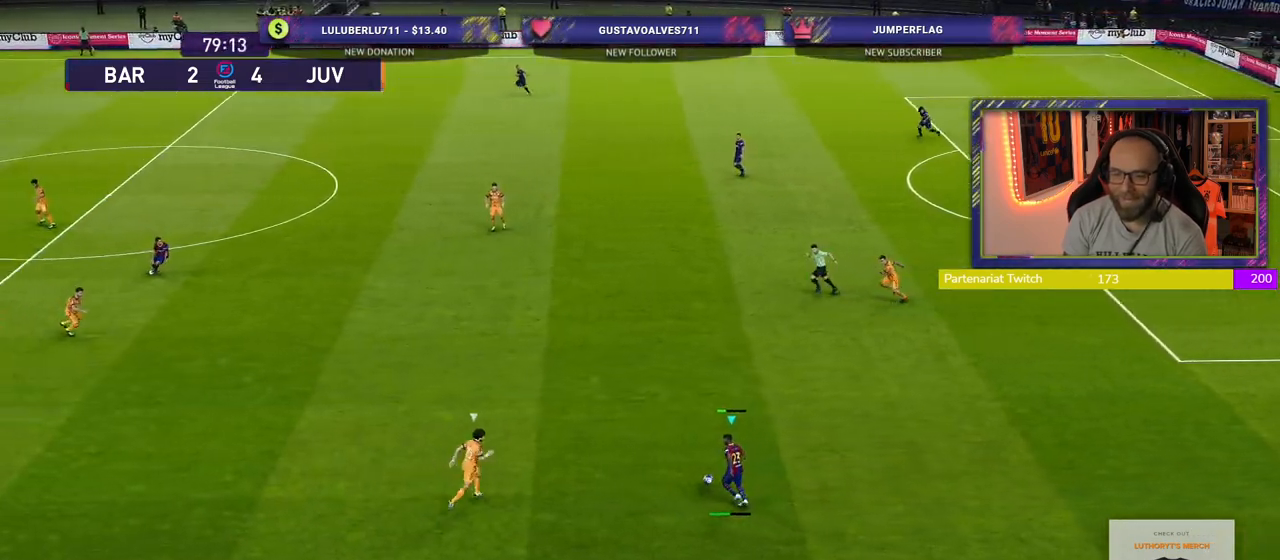
{"buttons": ["R2"], "left_stick": "center", "right_stick": "center", "events": [[60, "left_stick", "center"]]}
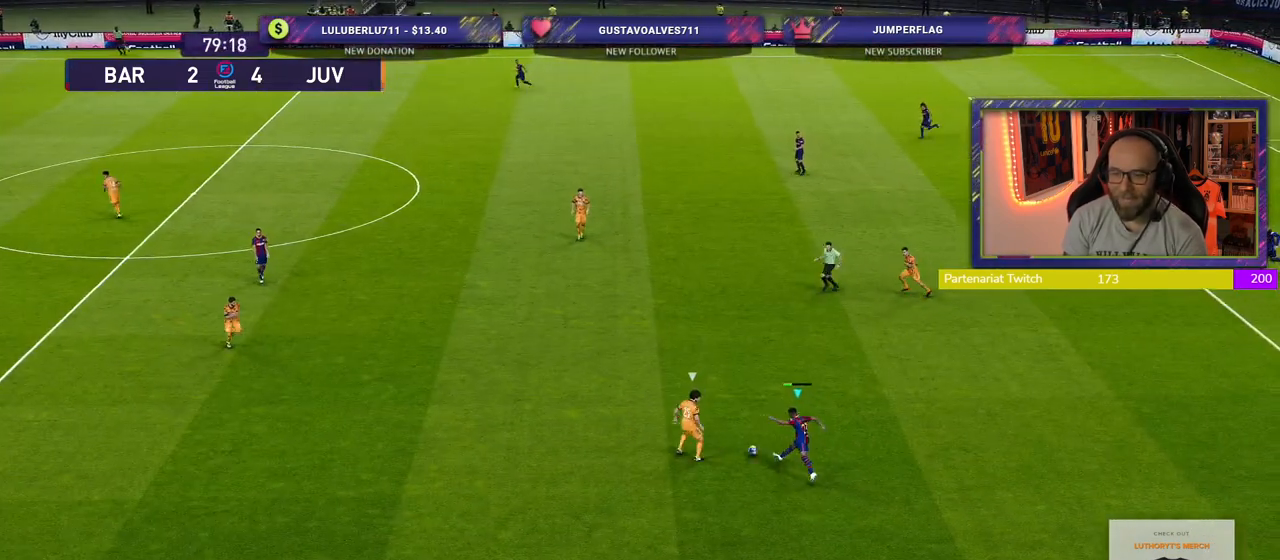
{"buttons": [], "left_stick": "left", "right_stick": "center", "events": [[420, "R2", "up"], [480, "left_stick", "left"]]}
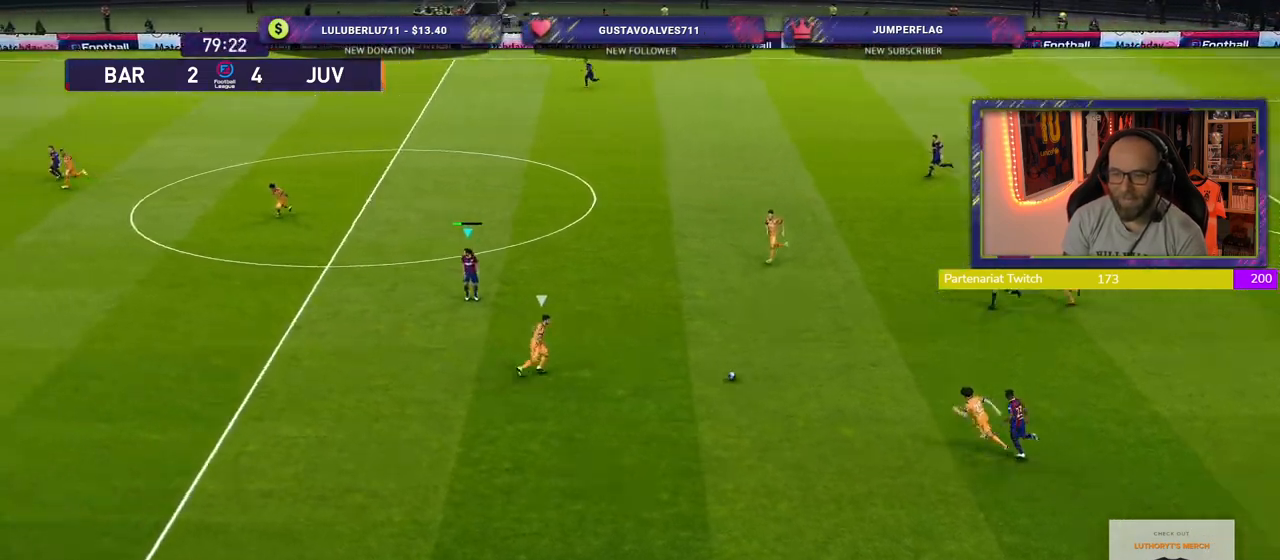
{"buttons": [], "left_stick": "left", "right_stick": "center", "events": []}
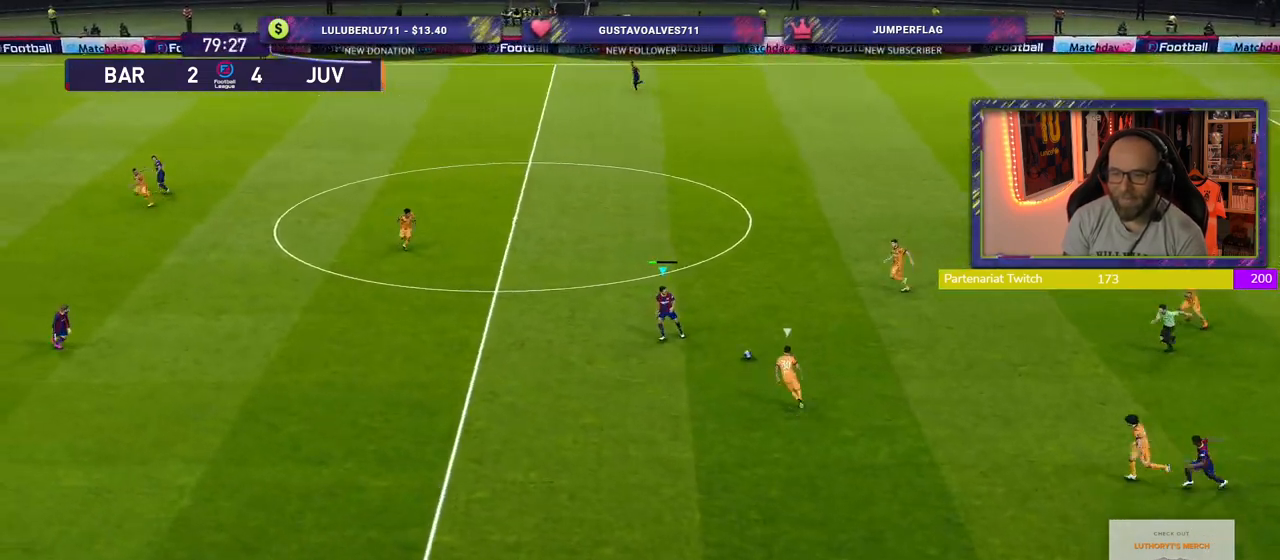
{"buttons": [], "left_stick": "up-left", "right_stick": "center", "events": [[20, "left_stick", "up-left"]]}
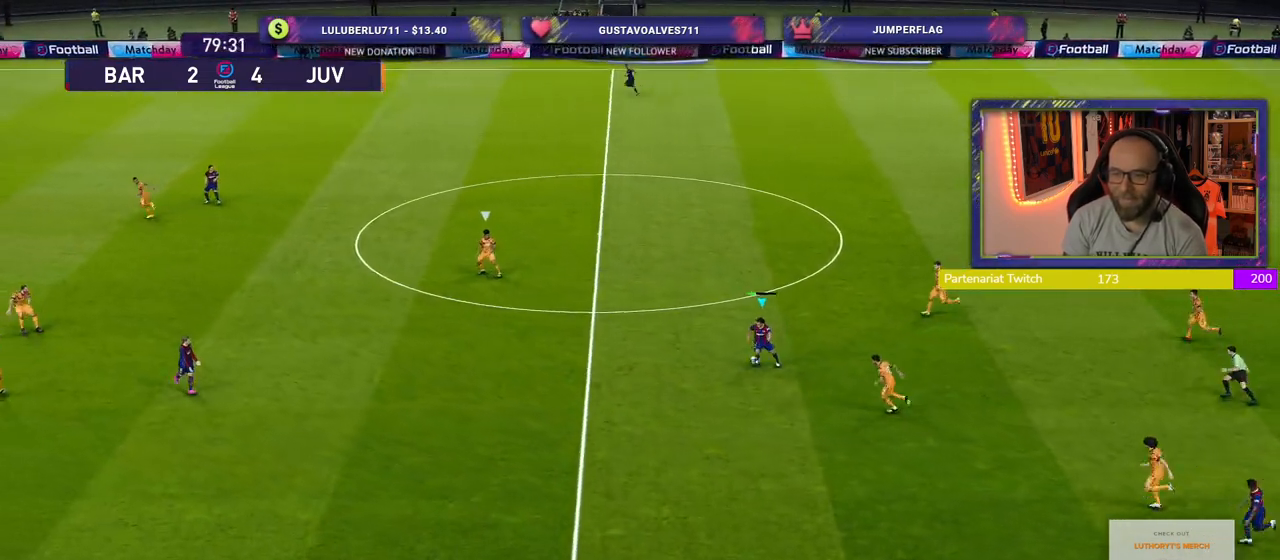
{"buttons": ["TRIANGLE"], "left_stick": "up-left", "right_stick": "center", "events": [[300, "TRIANGLE", "down"]]}
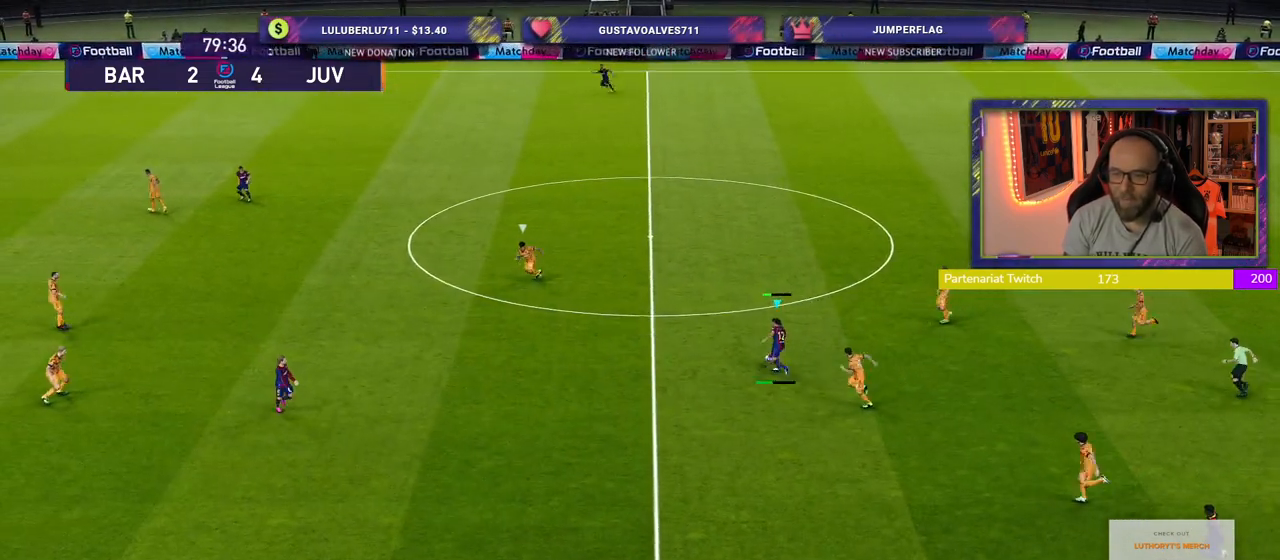
{"buttons": [], "left_stick": "center", "right_stick": "center", "events": [[40, "TRIANGLE", "up"], [300, "left_stick", "center"]]}
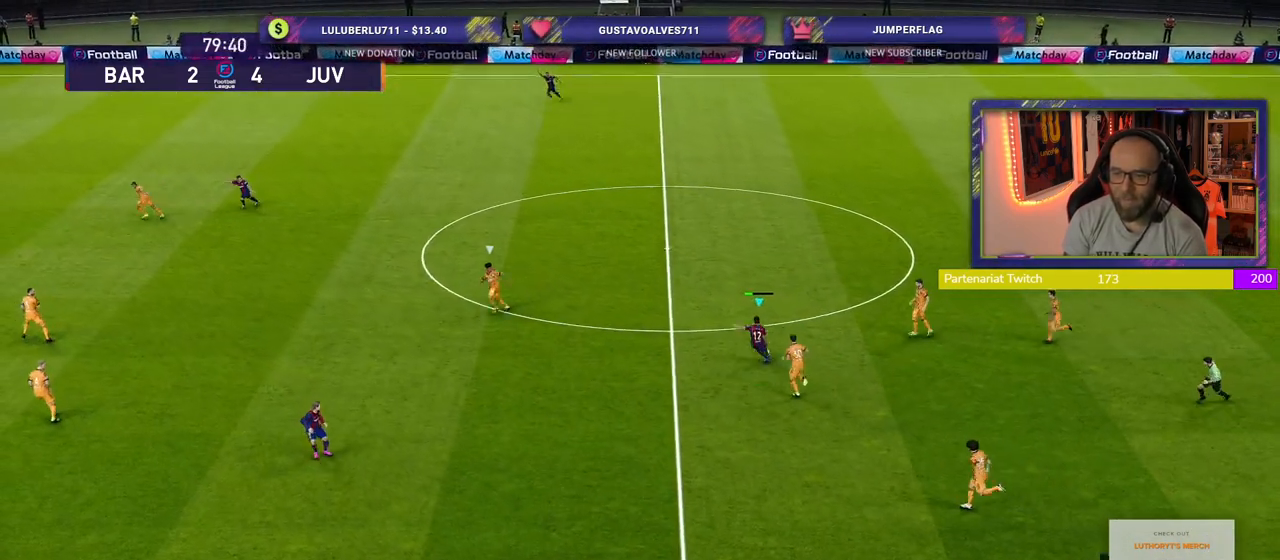
{"buttons": ["R2"], "left_stick": "left", "right_stick": "center", "events": [[60, "left_stick", "left"], [100, "R2", "down"]]}
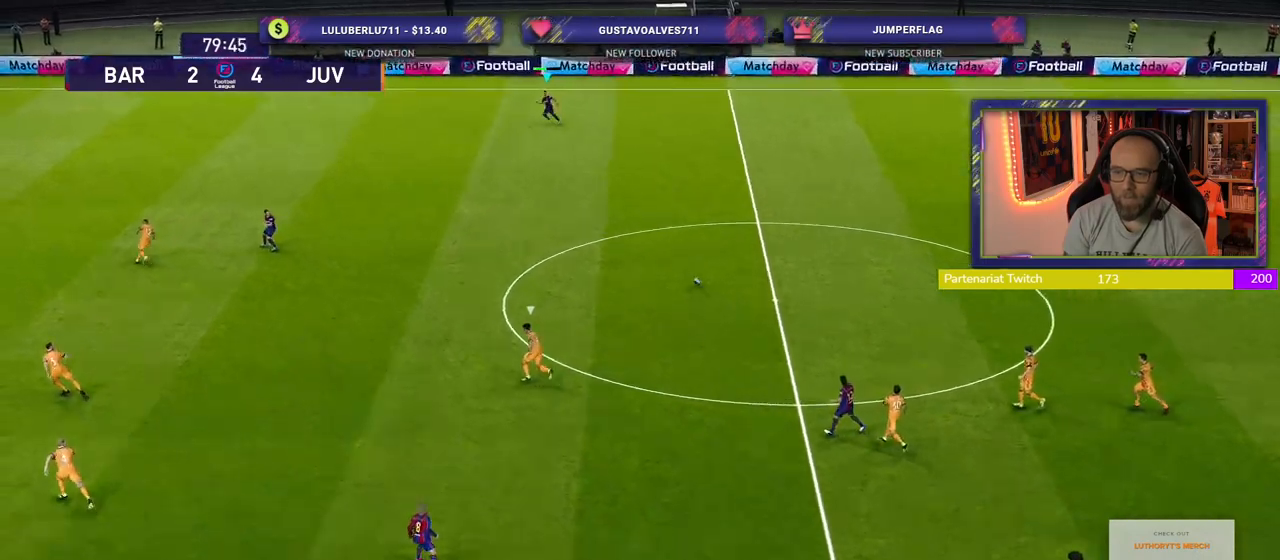
{"buttons": ["R2"], "left_stick": "down-left", "right_stick": "center", "events": [[20, "left_stick", "down-left"]]}
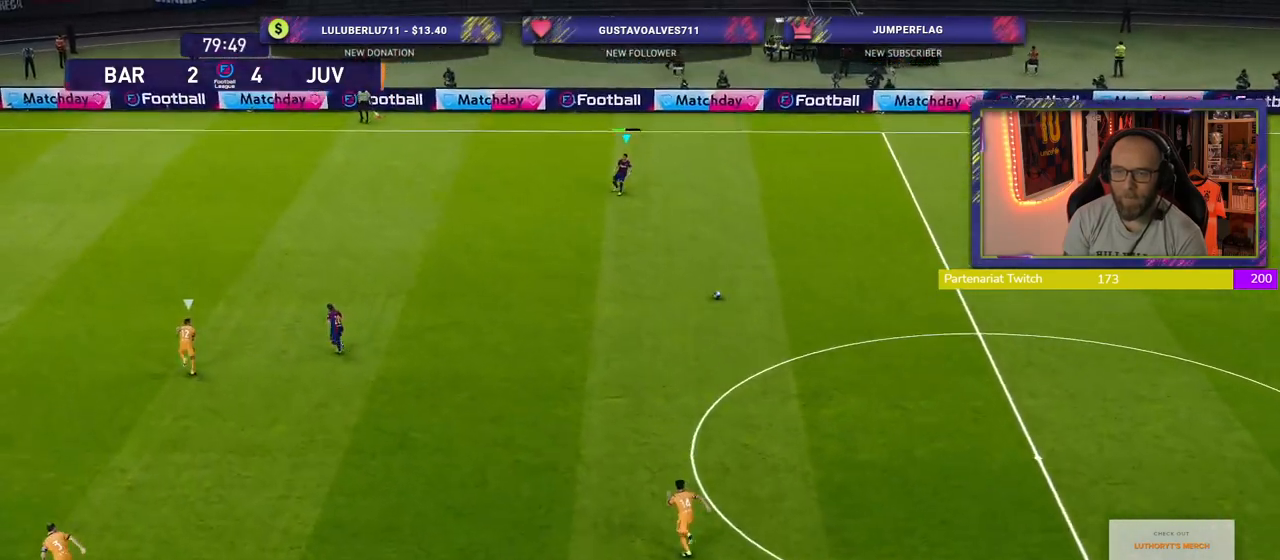
{"buttons": ["R2"], "left_stick": "down-left", "right_stick": "center", "events": []}
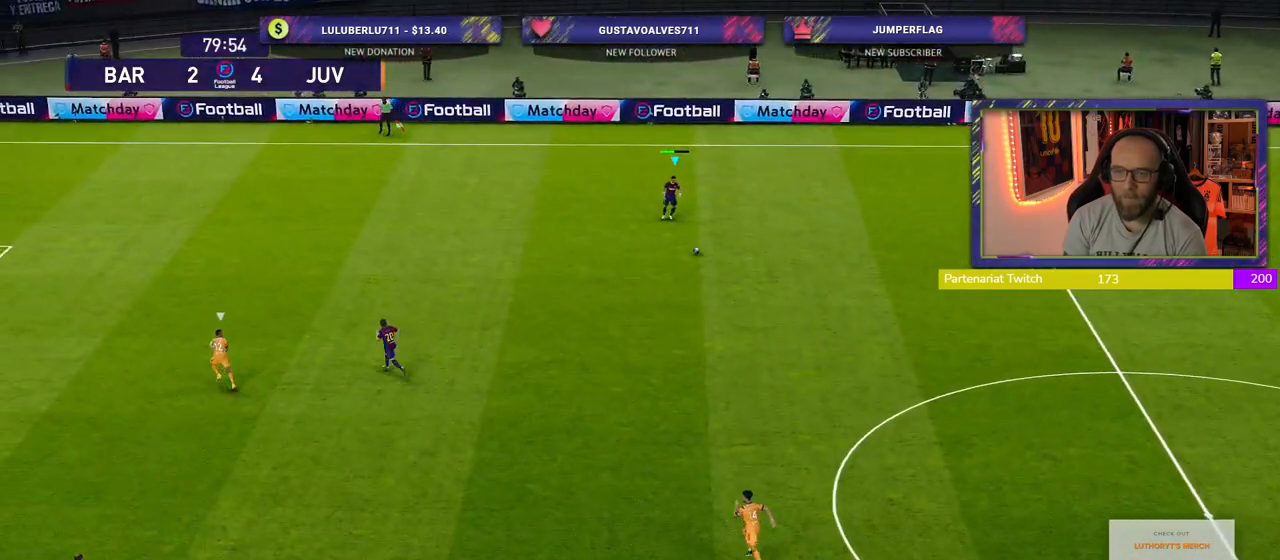
{"buttons": ["R2"], "left_stick": "down-left", "right_stick": "center", "events": []}
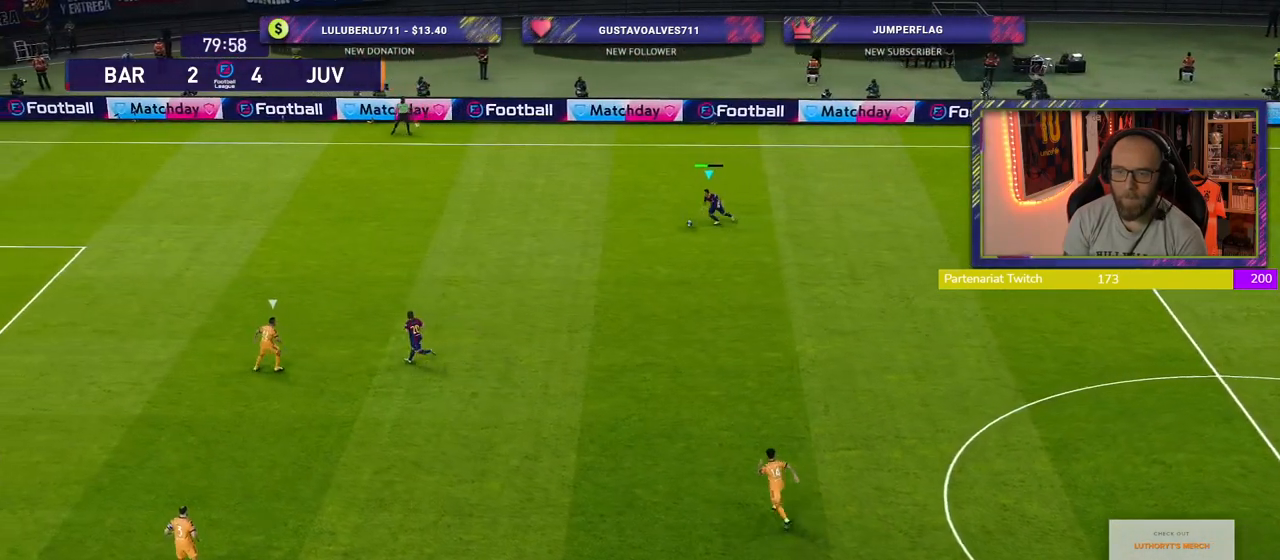
{"buttons": ["R2"], "left_stick": "down-left", "right_stick": "center", "events": []}
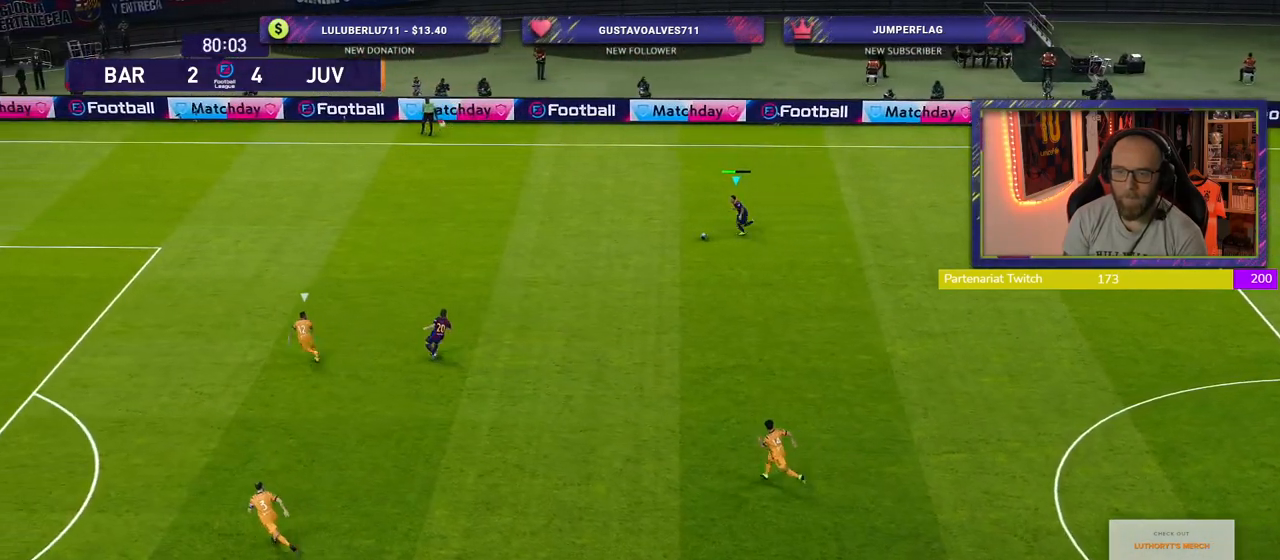
{"buttons": ["R2"], "left_stick": "down-left", "right_stick": "center", "events": []}
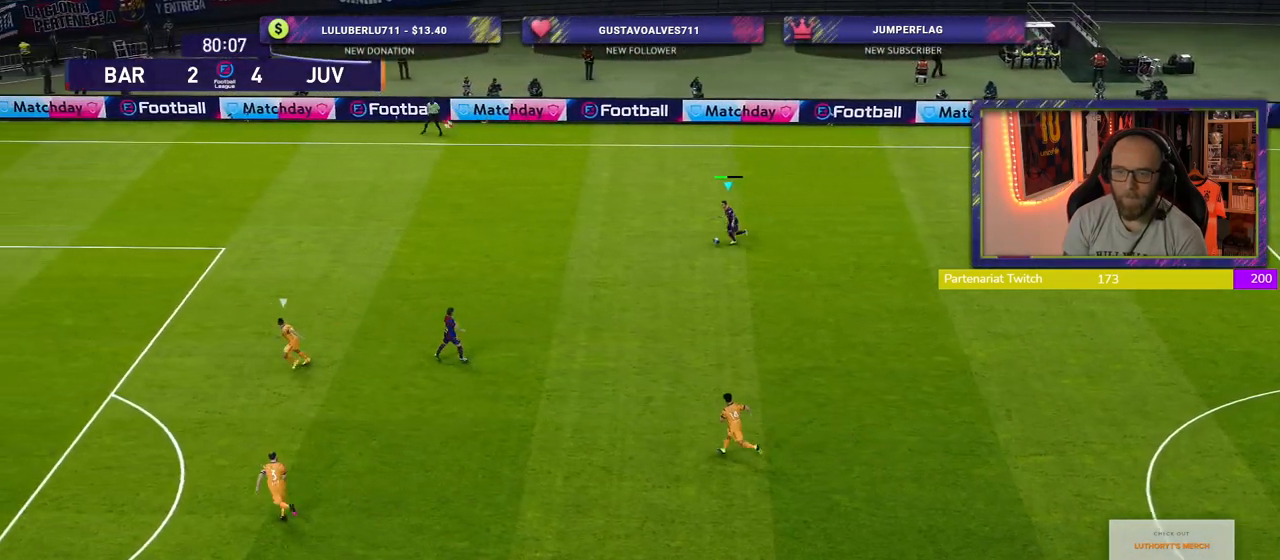
{"buttons": ["R2"], "left_stick": "down-left", "right_stick": "center", "events": []}
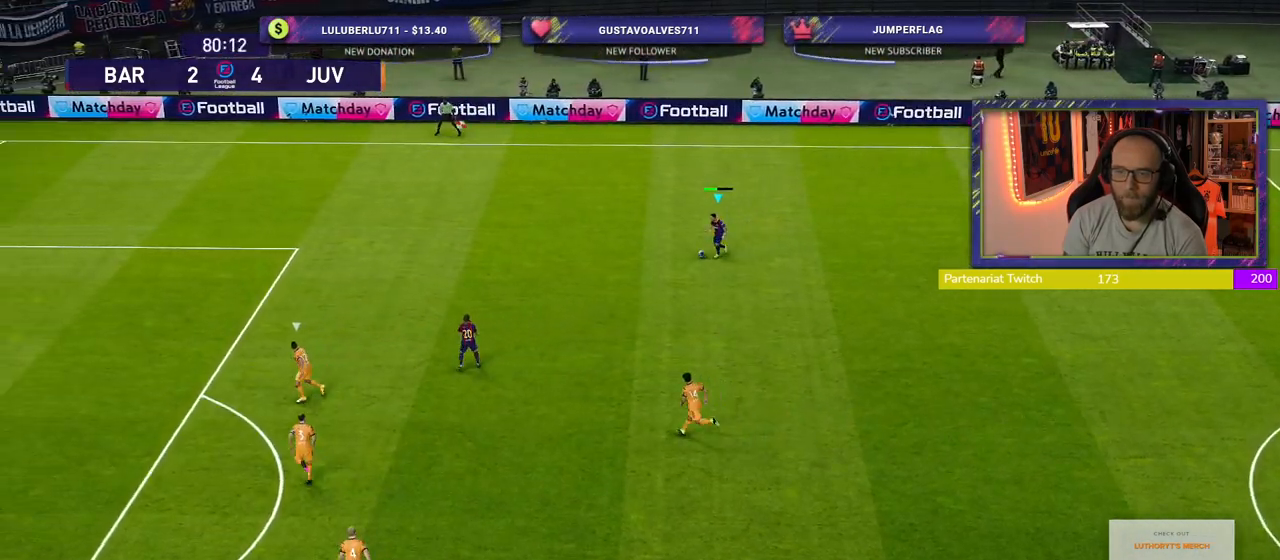
{"buttons": ["R2"], "left_stick": "down-left", "right_stick": "center", "events": []}
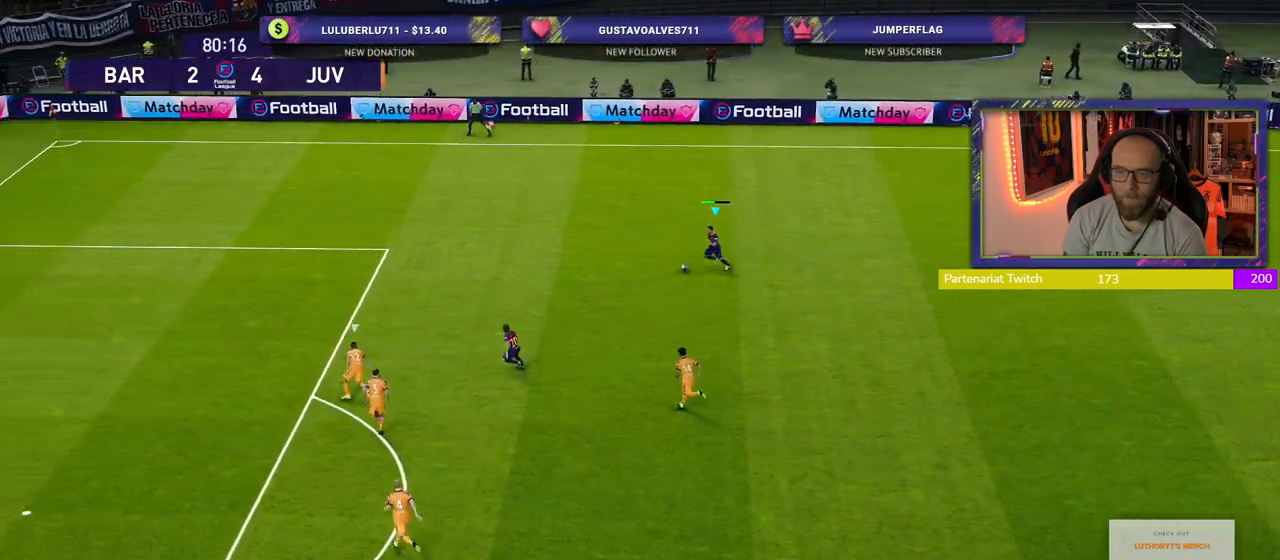
{"buttons": [], "left_stick": "down", "right_stick": "center", "events": [[40, "R2", "up"], [300, "CROSS", "down"], [300, "left_stick", "down"], [460, "CROSS", "up"]]}
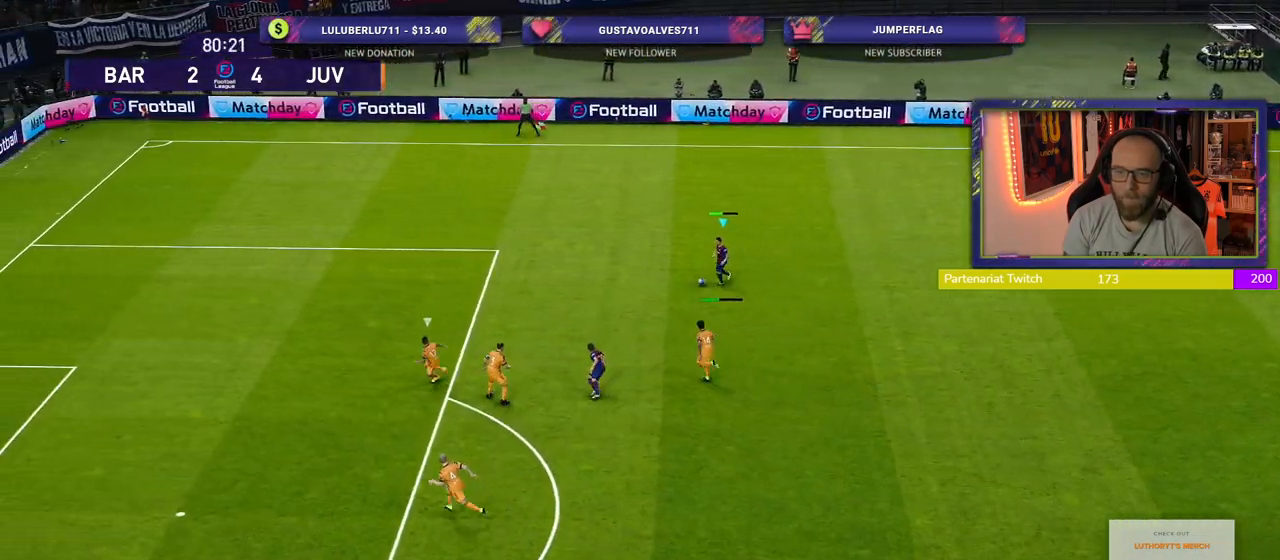
{"buttons": [], "left_stick": "center", "right_stick": "center", "events": [[340, "left_stick", "center"]]}
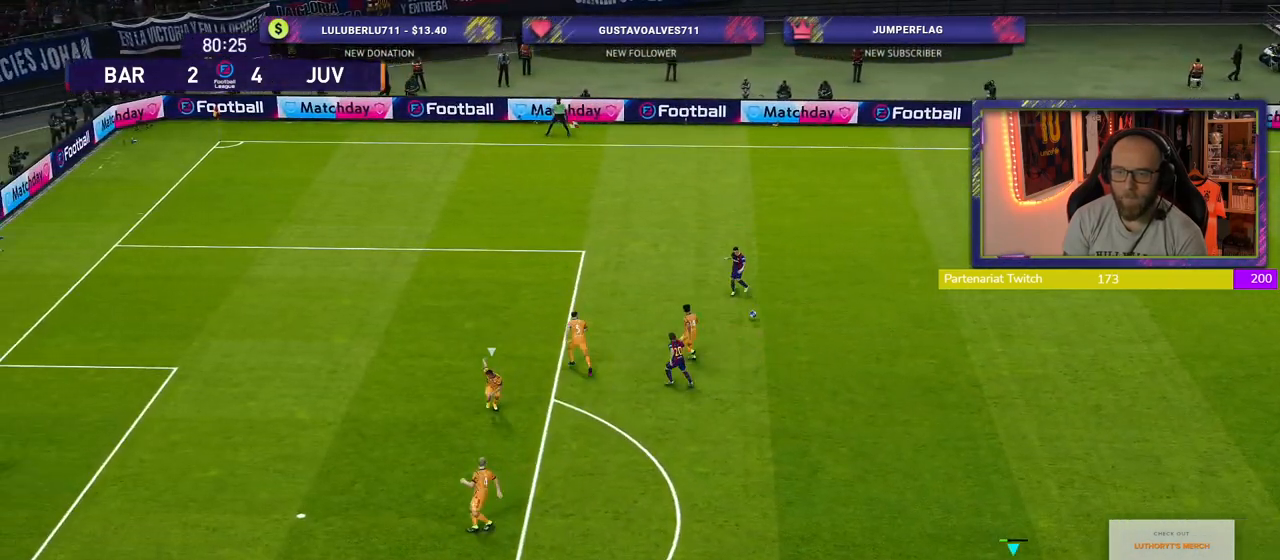
{"buttons": ["TRIANGLE"], "left_stick": "left", "right_stick": "center", "events": [[40, "left_stick", "up-left"], [380, "left_stick", "left"], [500, "TRIANGLE", "down"]]}
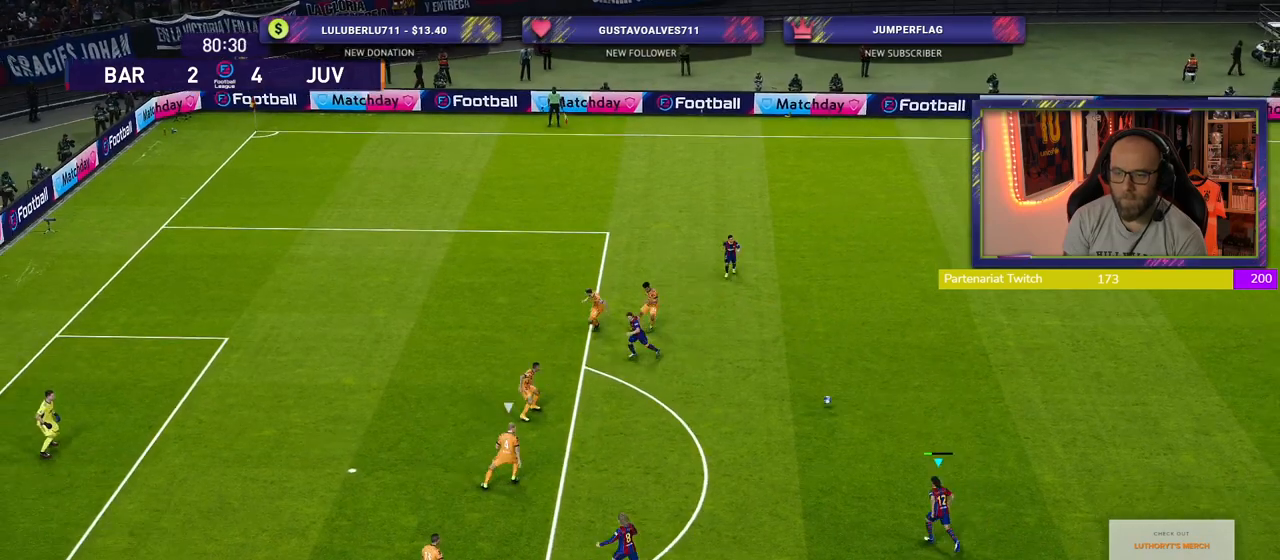
{"buttons": [], "left_stick": "up-left", "right_stick": "center", "events": [[100, "TRIANGLE", "up"], [420, "left_stick", "up-left"]]}
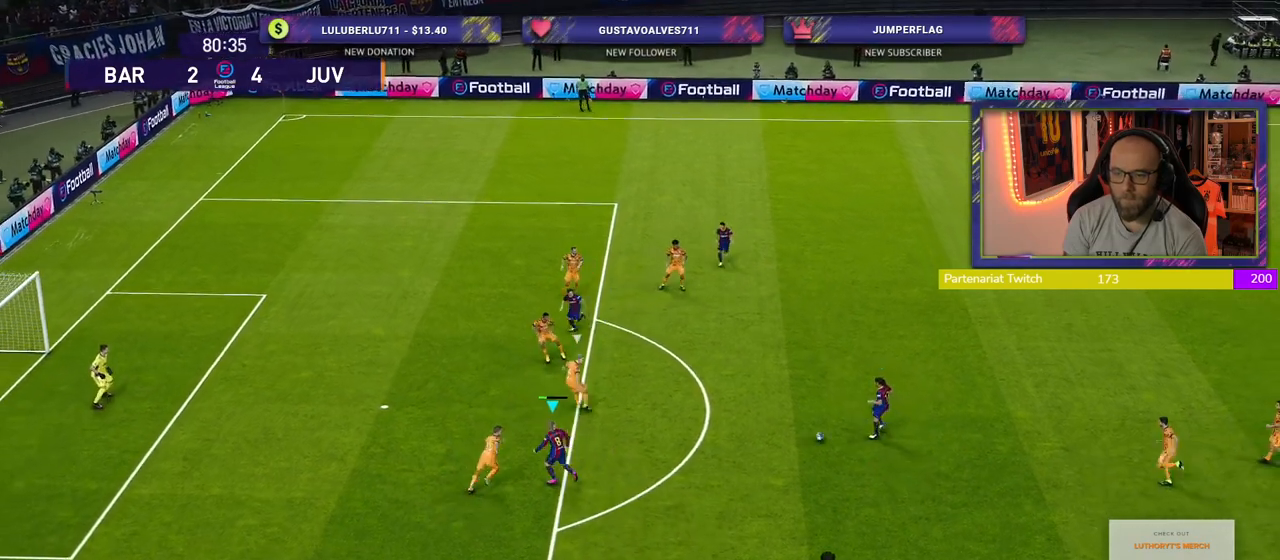
{"buttons": [], "left_stick": "up-left", "right_stick": "center", "events": []}
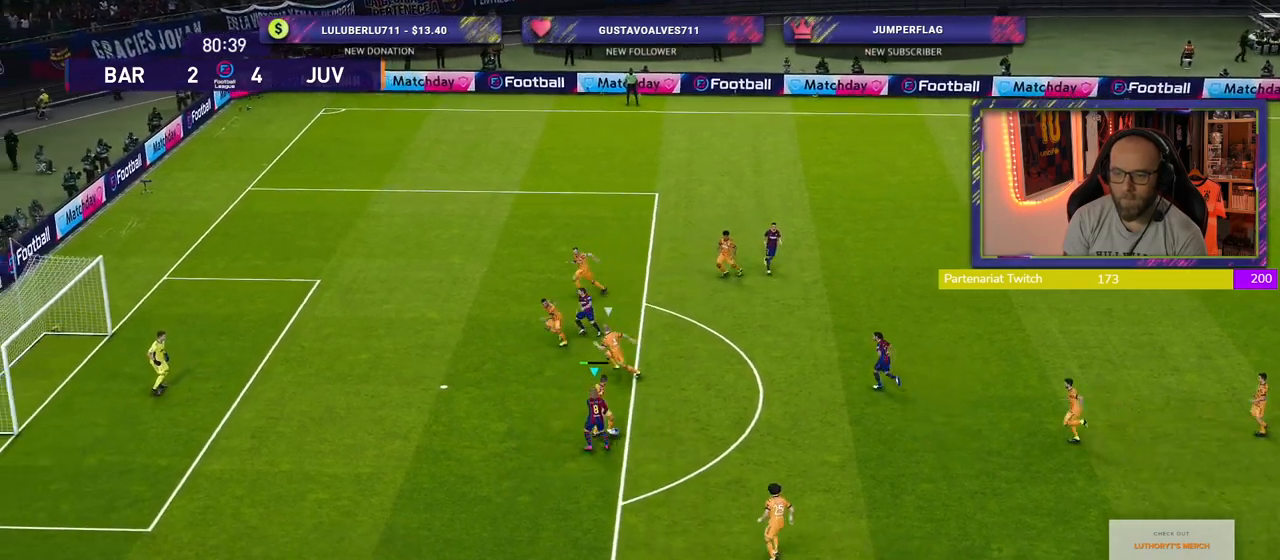
{"buttons": ["R2"], "left_stick": "right", "right_stick": "center", "events": [[340, "R2", "down"], [360, "left_stick", "right"]]}
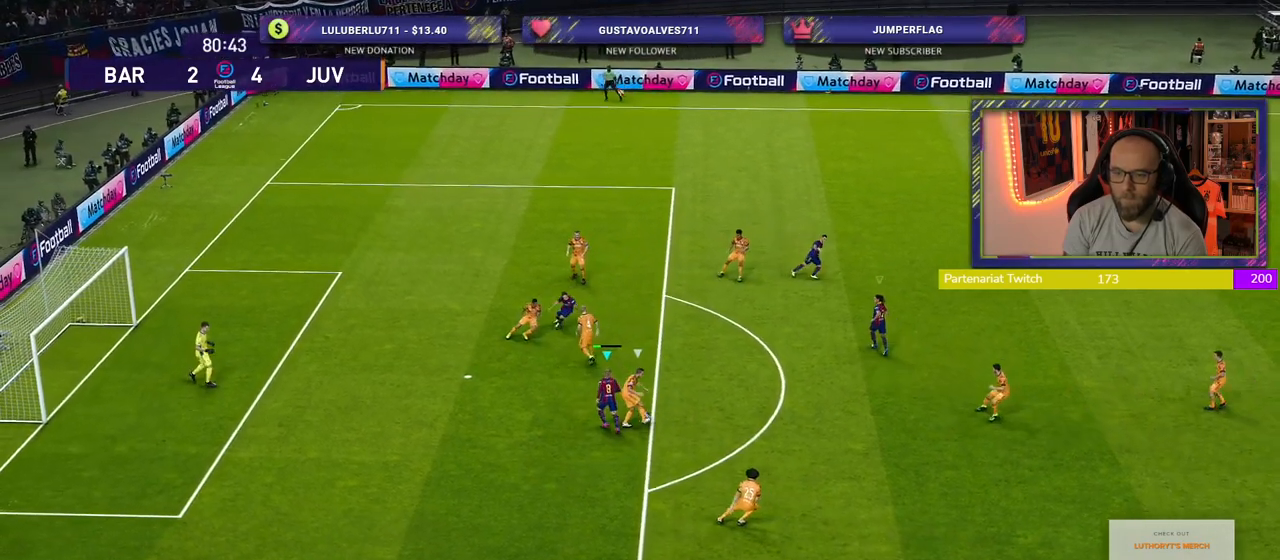
{"buttons": ["CROSS", "SQUARE", "R2"], "left_stick": "right", "right_stick": "center", "events": [[80, "CROSS", "down"], [240, "L1", "down"], [380, "L1", "up"], [400, "SQUARE", "down"]]}
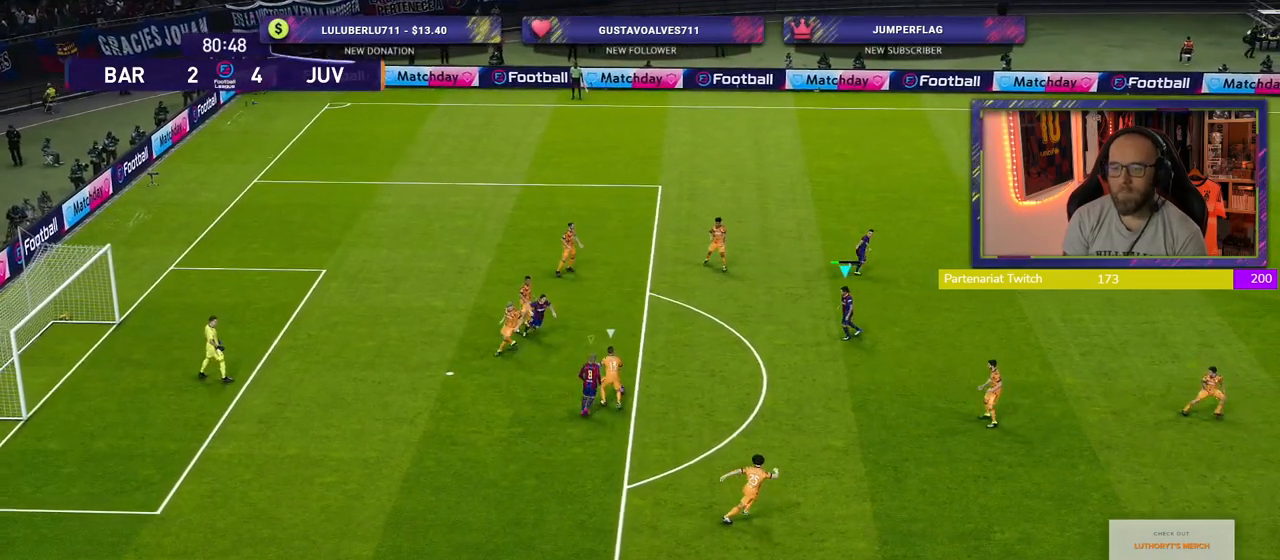
{"buttons": ["CROSS", "SQUARE", "R2"], "left_stick": "up-right", "right_stick": "center", "events": [[300, "L1", "down"], [300, "left_stick", "up-right"], [440, "L1", "up"]]}
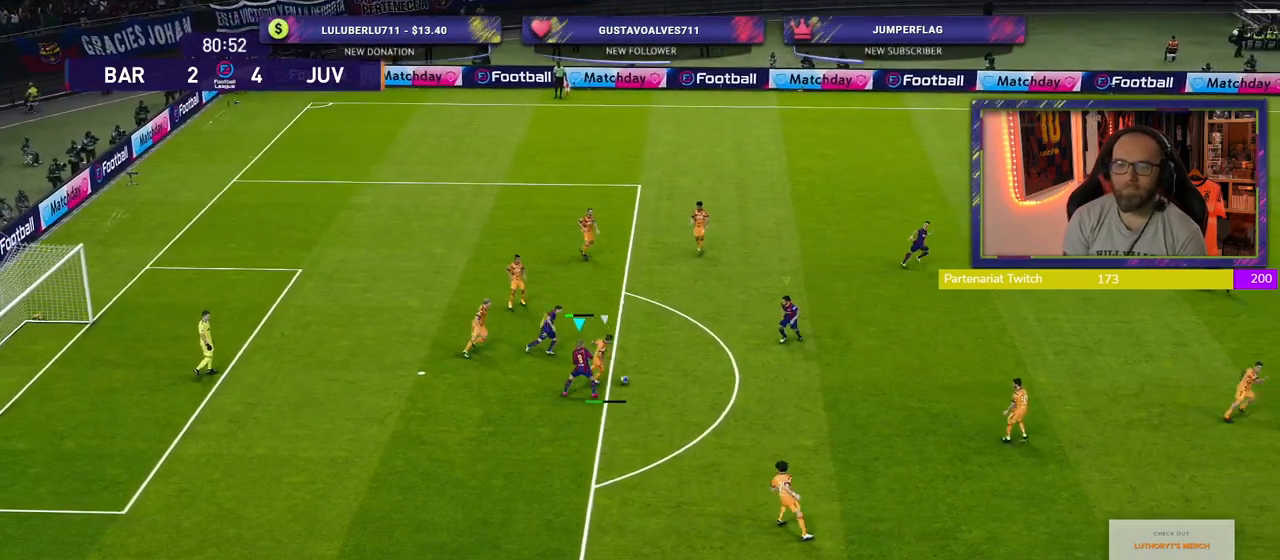
{"buttons": ["CROSS", "SQUARE", "L1", "R2"], "left_stick": "down-left", "right_stick": "center", "events": [[220, "left_stick", "center"], [400, "L1", "down"], [480, "left_stick", "down-left"]]}